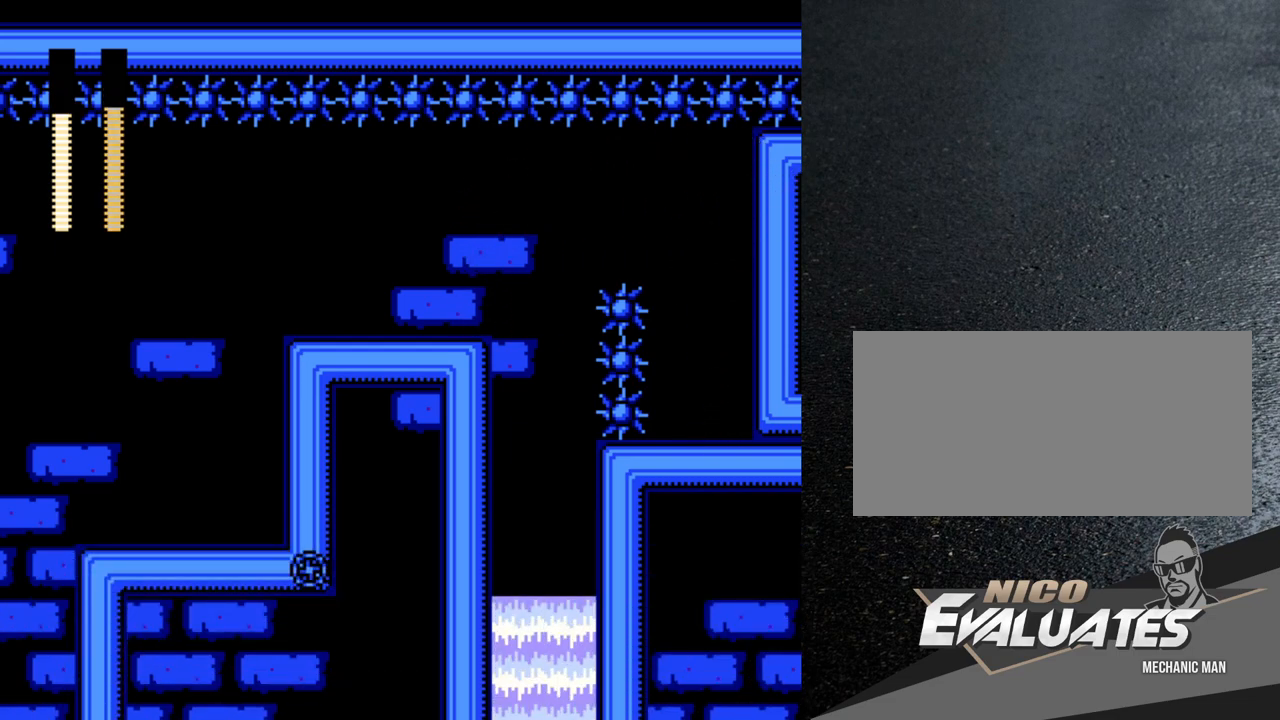
Gameplay with a controller (Nintendo layout); each line is a JSON object with the inputs held at the frame after it. "events" lists button and stick changes between this image and that frame as [ms after this image, input, new state], when the widget could be followed in between. Not read: L3 R3.
{"buttons": ["B", "DPAD_LEFT"], "events": [[83, "Y", "up"], [117, "DPAD_LEFT", "up"], [217, "DPAD_RIGHT", "down"], [383, "DPAD_RIGHT", "up"], [483, "DPAD_LEFT", "down"], [500, "B", "down"]]}
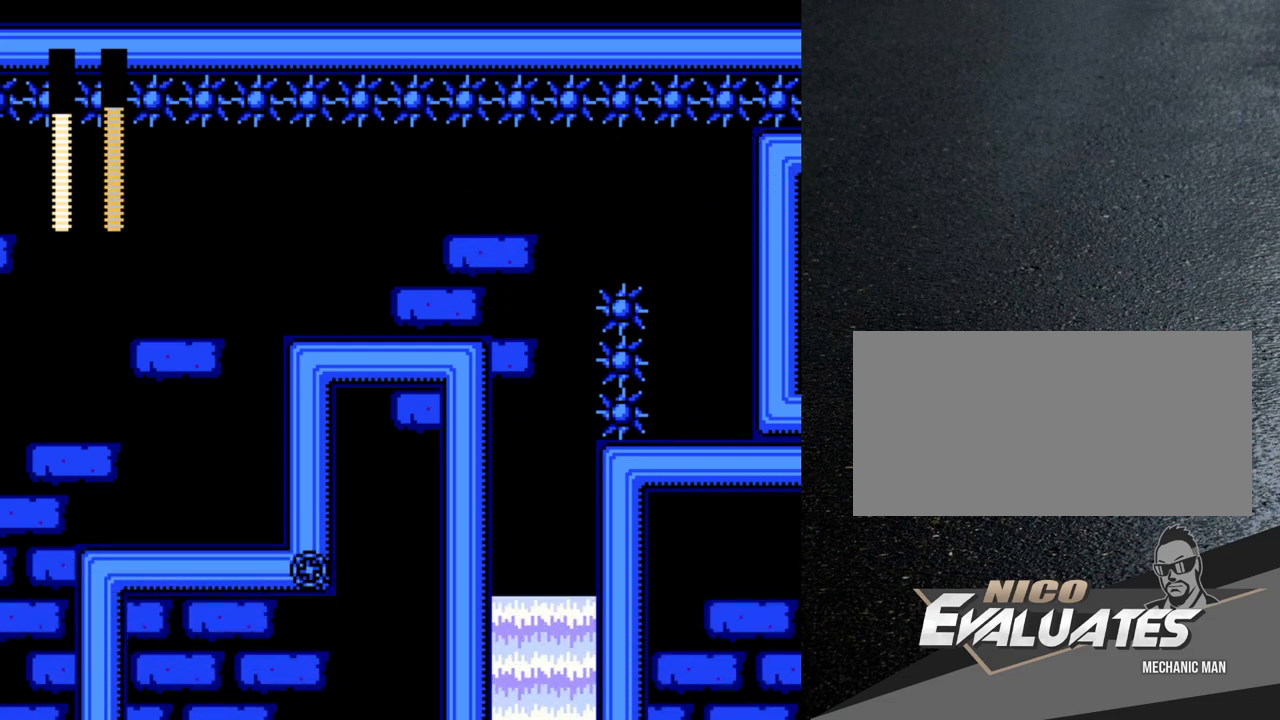
{"buttons": ["DPAD_LEFT"], "events": [[317, "B", "up"]]}
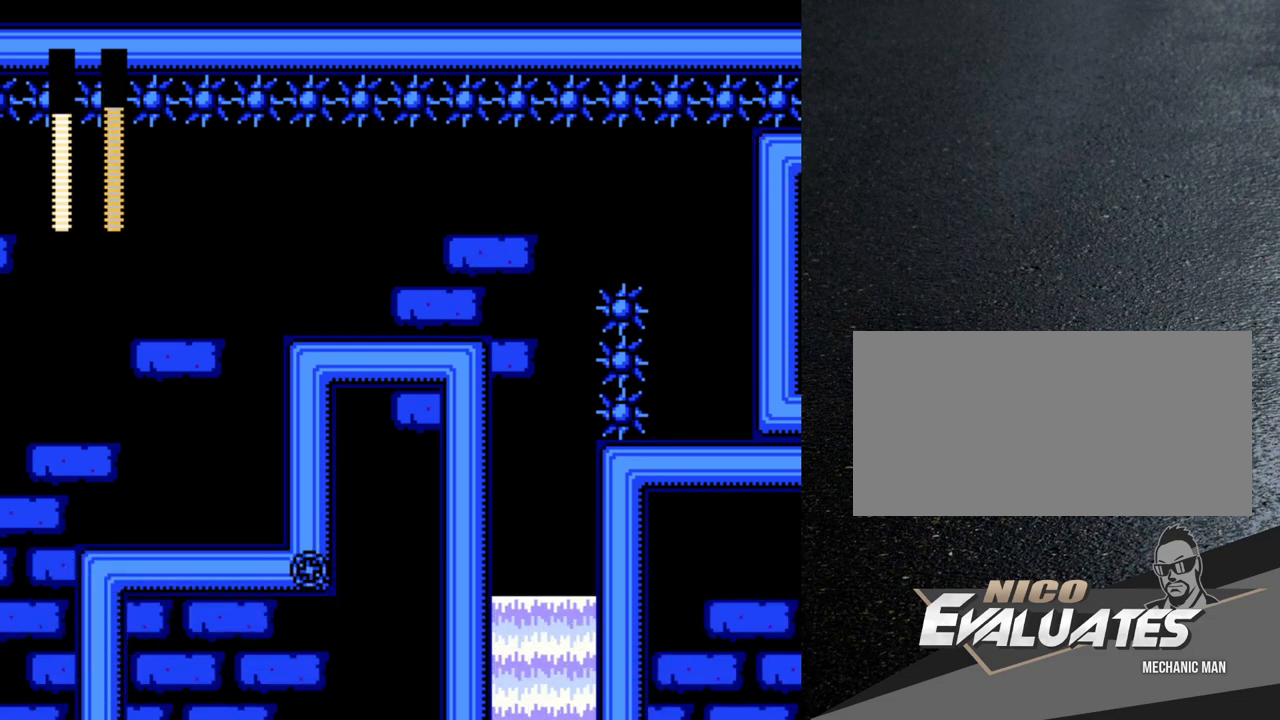
{"buttons": [], "events": [[450, "DPAD_LEFT", "up"]]}
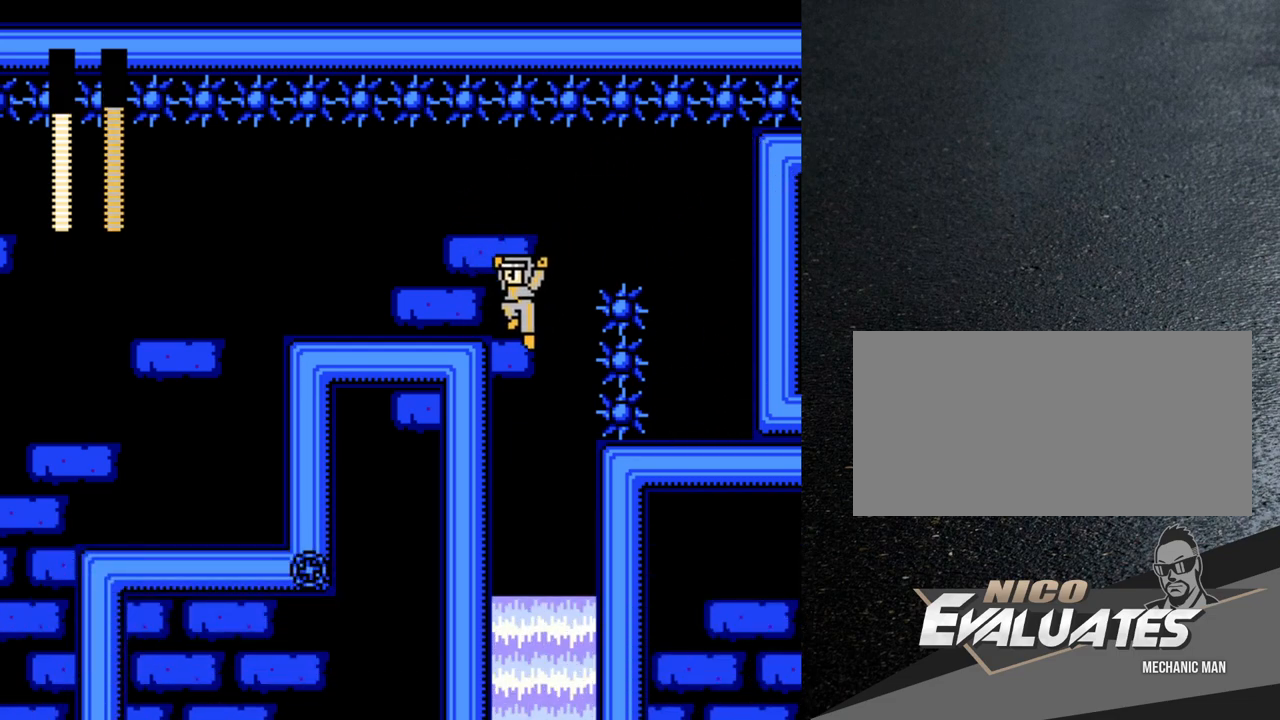
{"buttons": [], "events": [[333, "START", "down"], [467, "START", "up"]]}
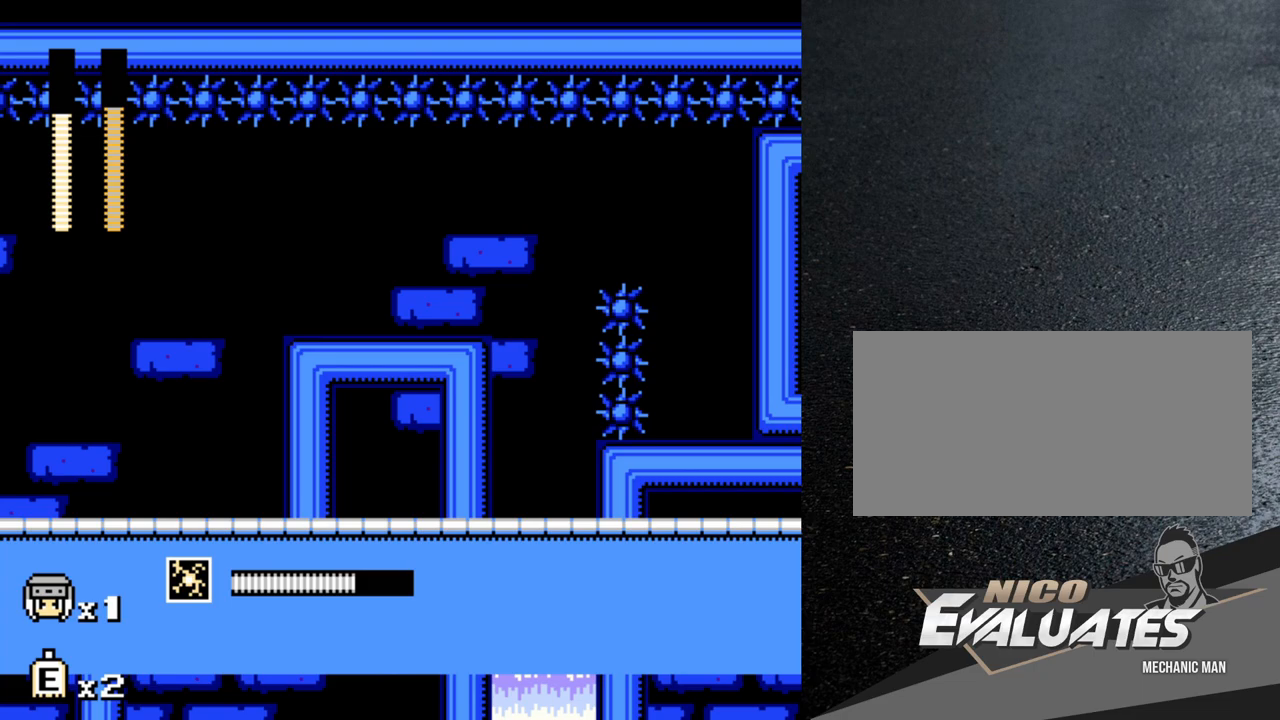
{"buttons": [], "events": [[367, "DPAD_LEFT", "down"], [450, "DPAD_LEFT", "up"]]}
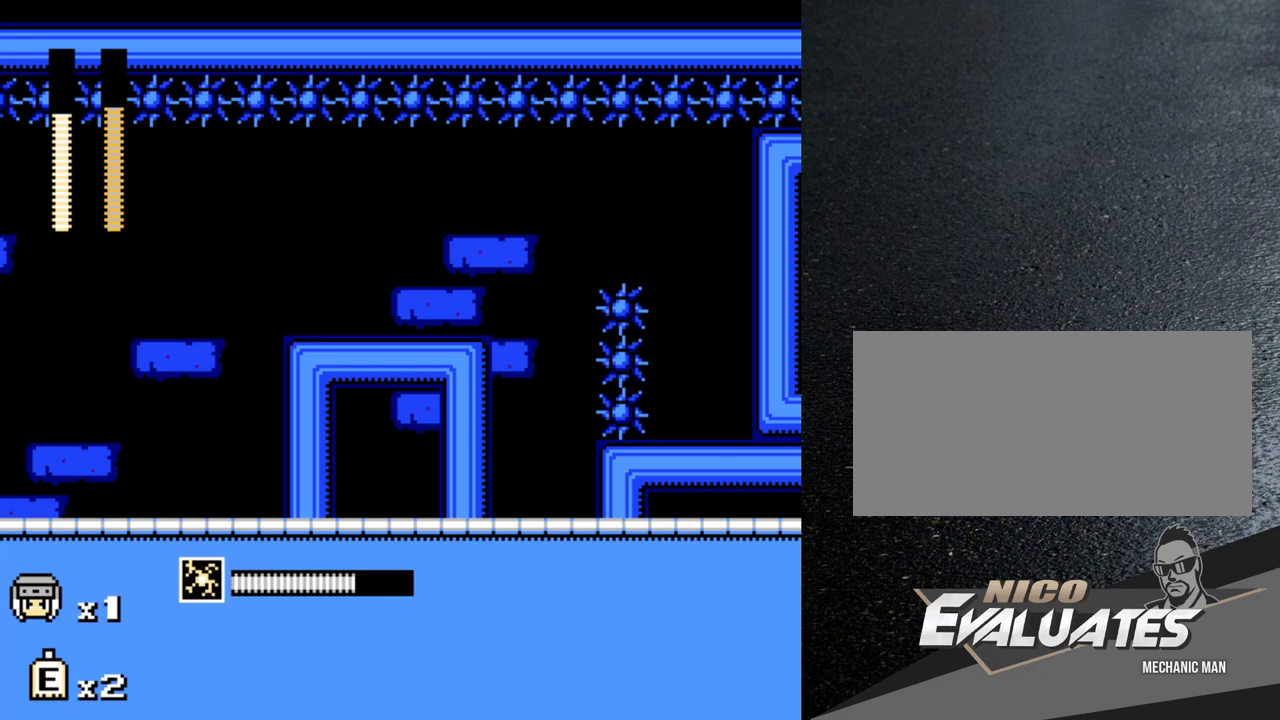
{"buttons": [], "events": [[367, "START", "down"], [500, "START", "up"]]}
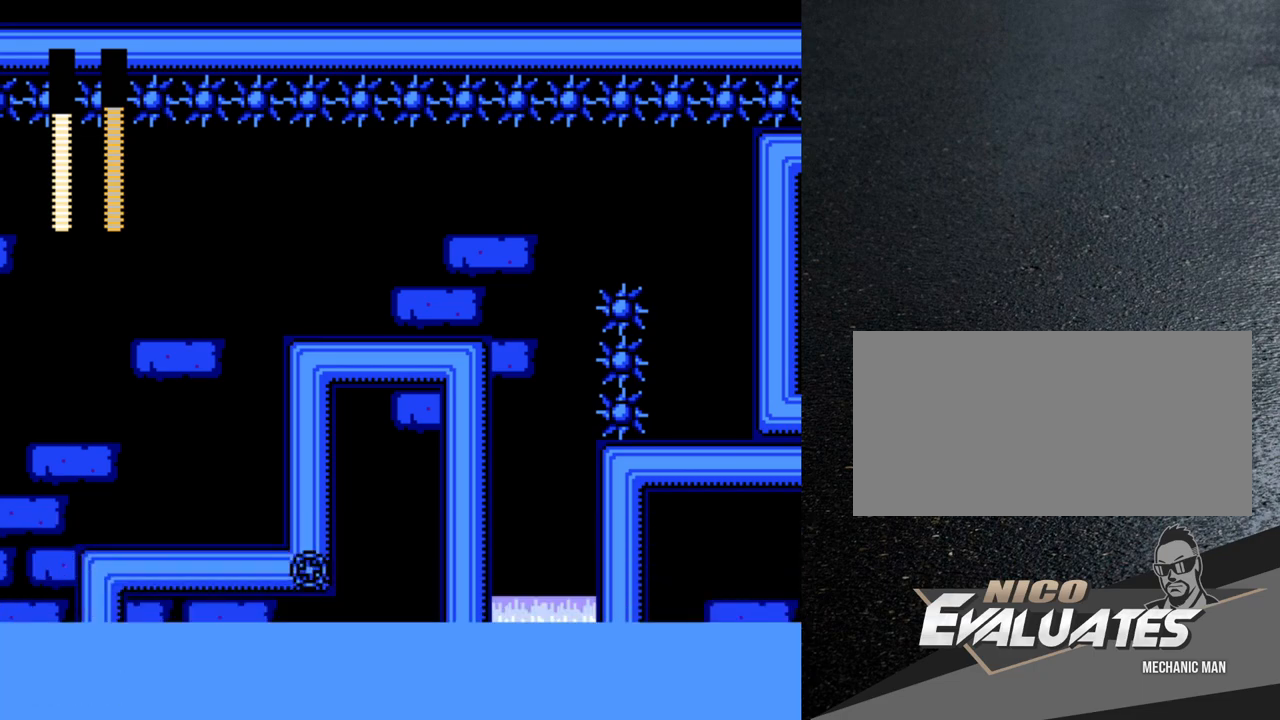
{"buttons": ["DPAD_LEFT"], "events": [[267, "DPAD_LEFT", "down"]]}
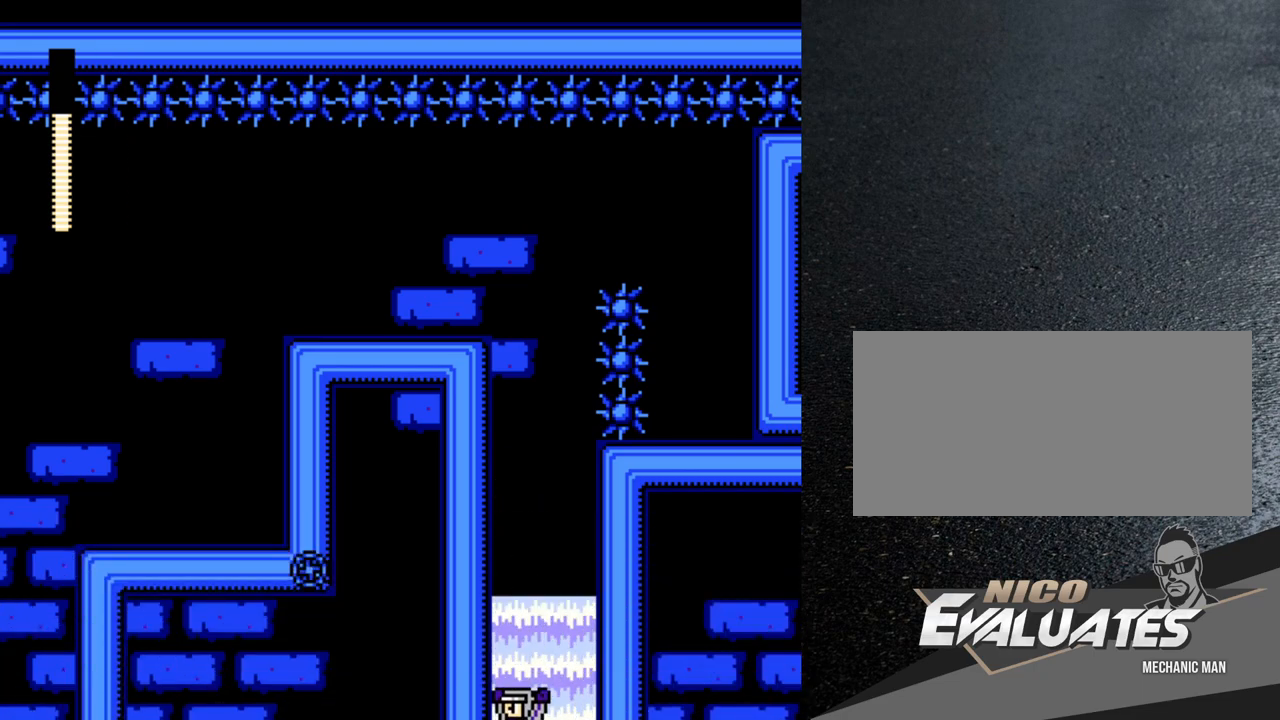
{"buttons": [], "events": [[400, "DPAD_LEFT", "up"]]}
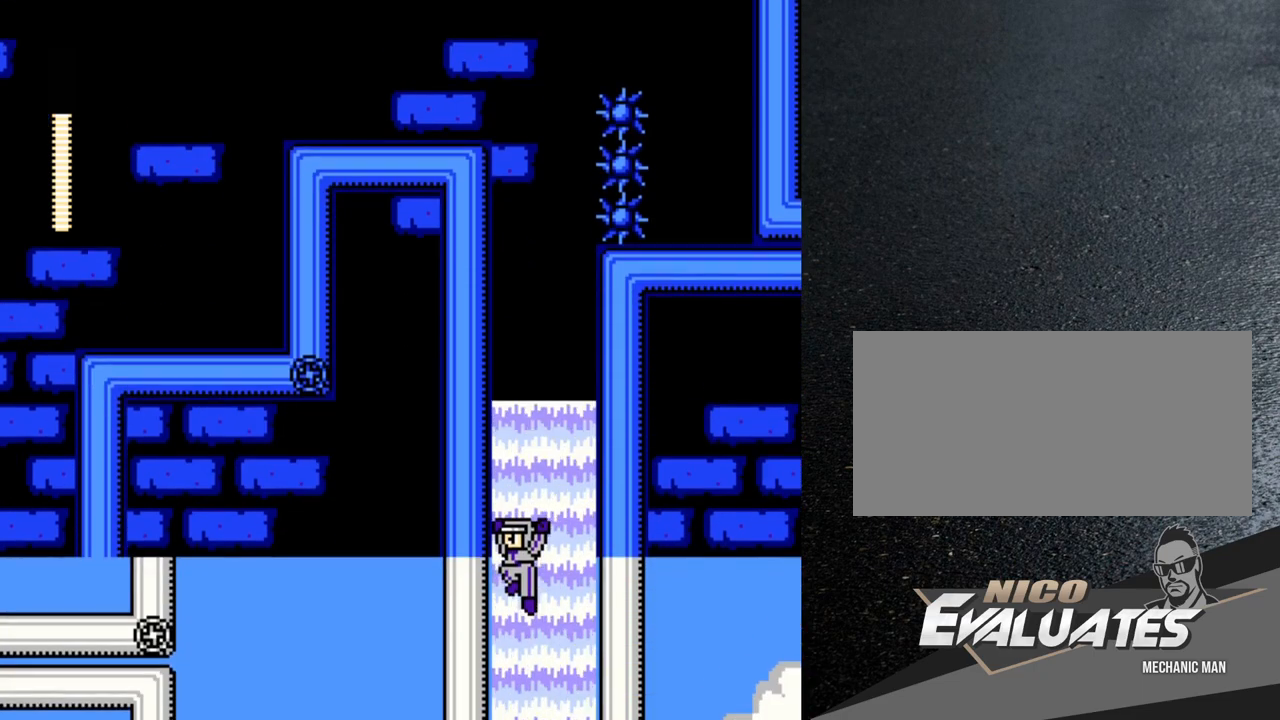
{"buttons": ["DPAD_LEFT"], "events": [[450, "DPAD_LEFT", "down"]]}
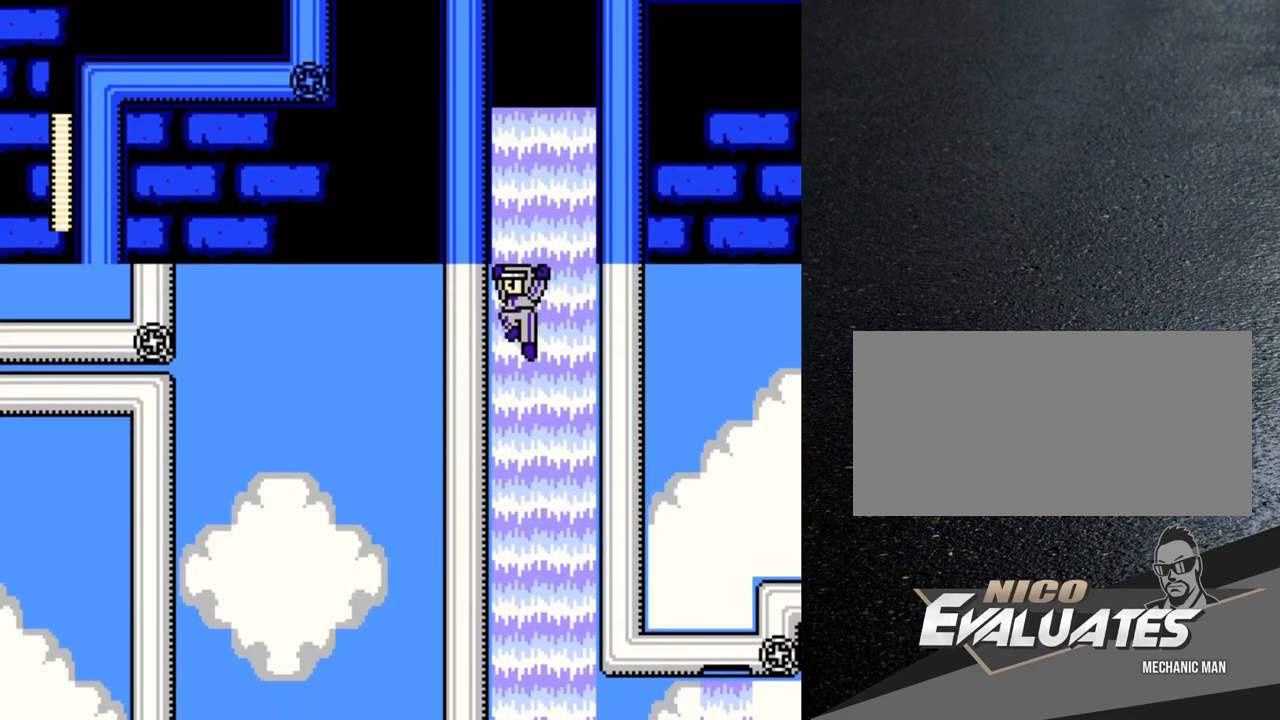
{"buttons": ["DPAD_LEFT"], "events": []}
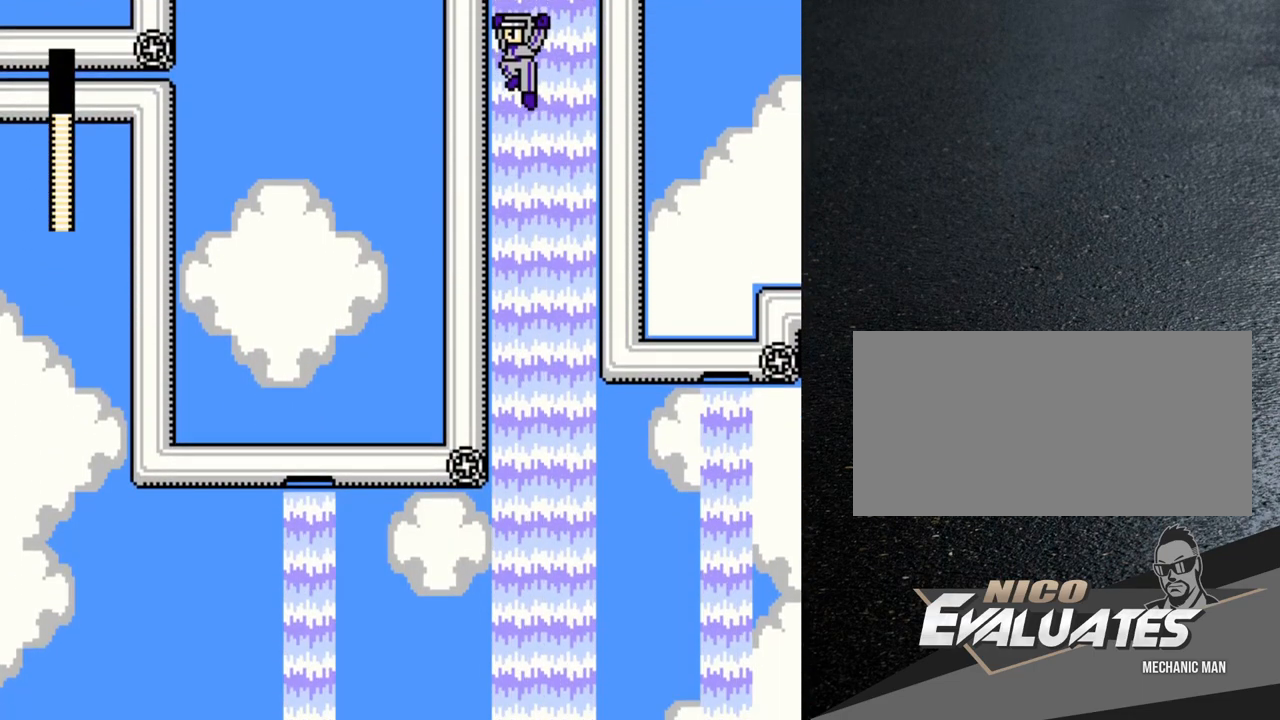
{"buttons": ["DPAD_LEFT"], "events": [[200, "DPAD_LEFT", "up"], [400, "DPAD_LEFT", "down"]]}
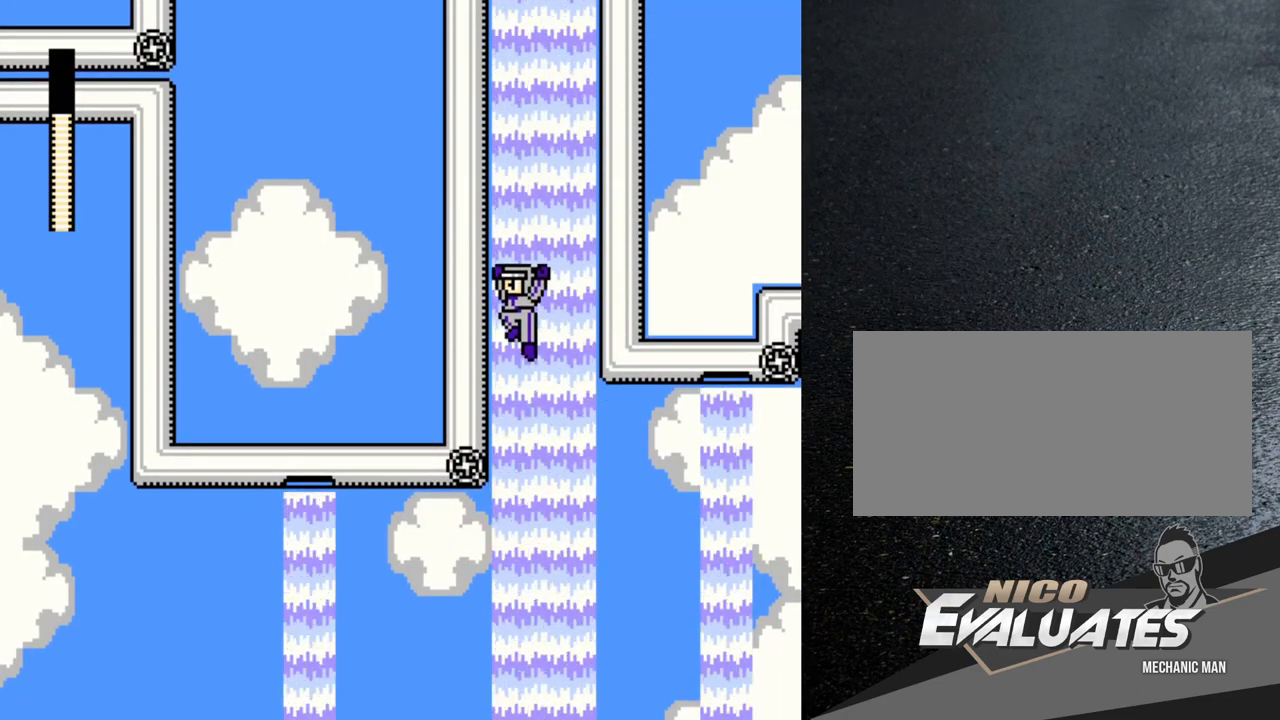
{"buttons": [], "events": [[200, "DPAD_LEFT", "up"]]}
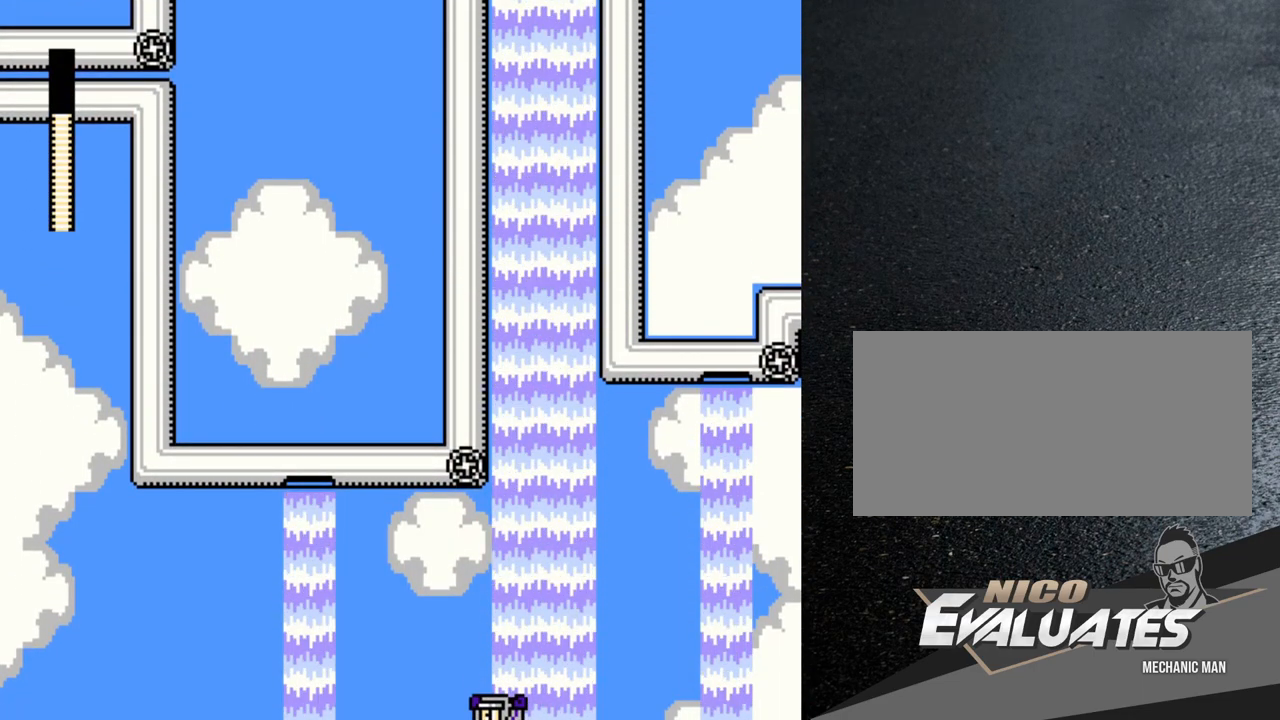
{"buttons": ["DPAD_LEFT"], "events": [[133, "DPAD_LEFT", "down"]]}
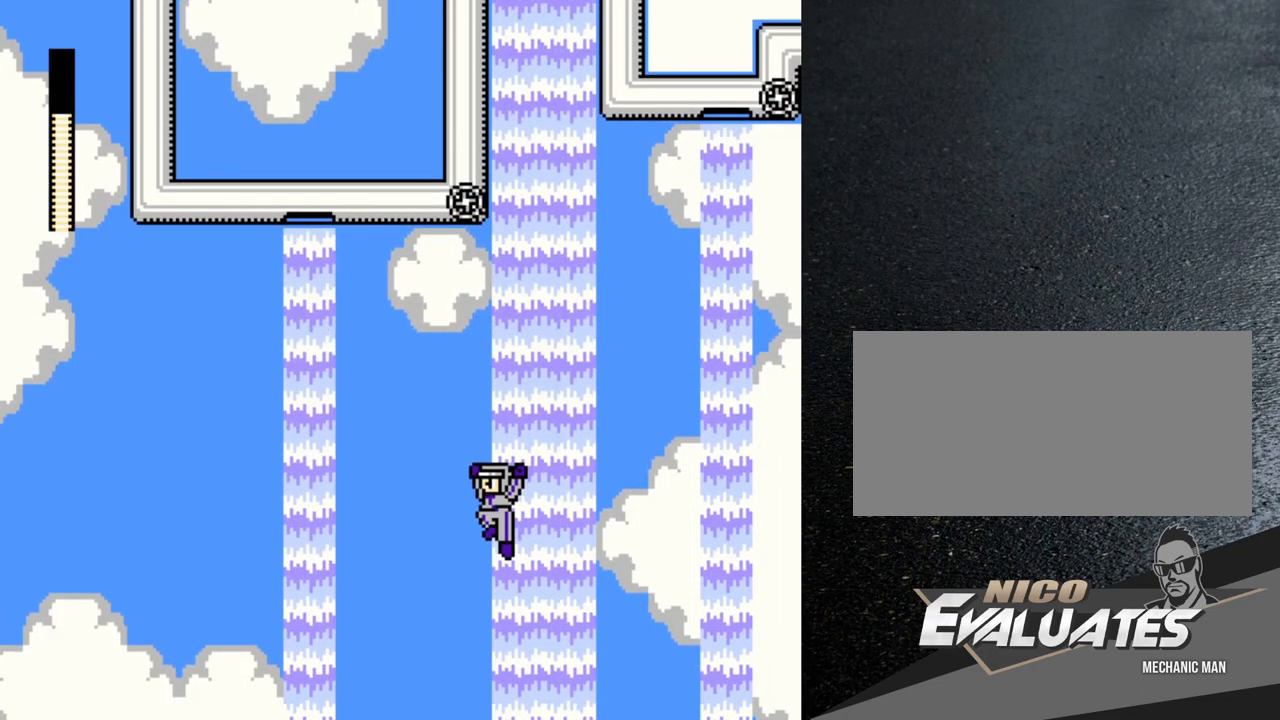
{"buttons": ["DPAD_LEFT"], "events": []}
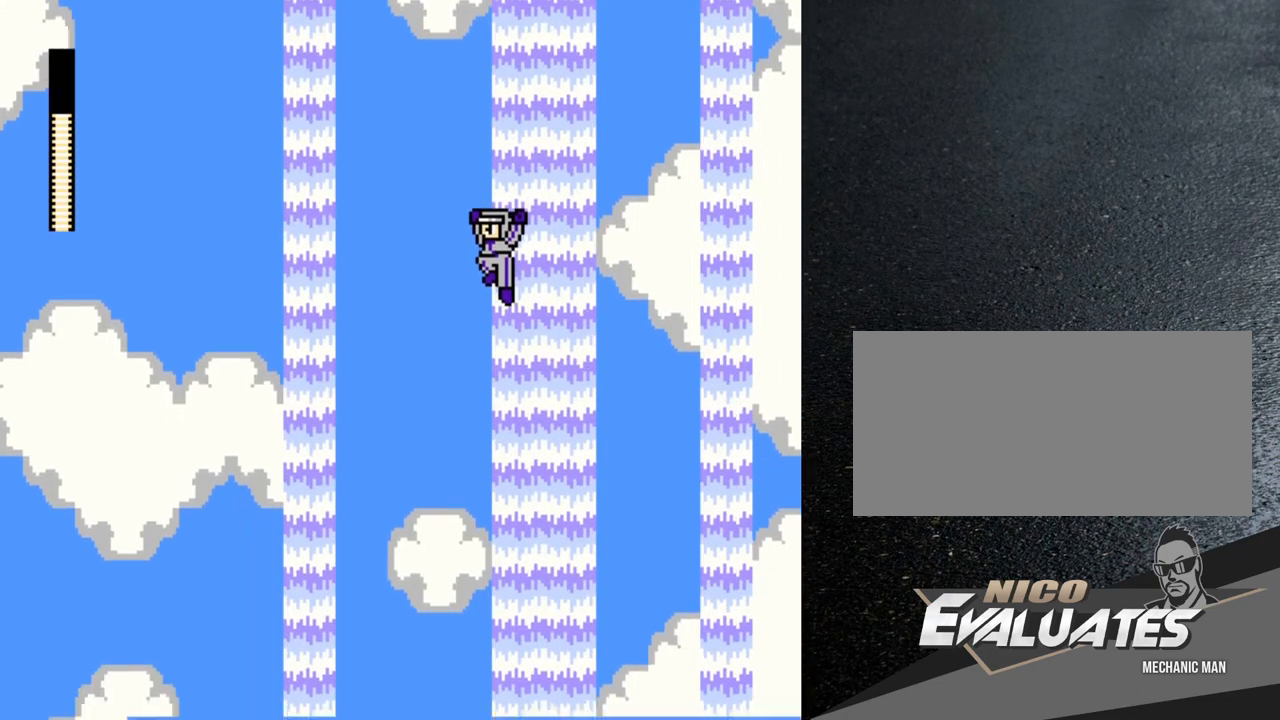
{"buttons": ["DPAD_LEFT"], "events": [[50, "DPAD_LEFT", "up"], [283, "DPAD_LEFT", "down"]]}
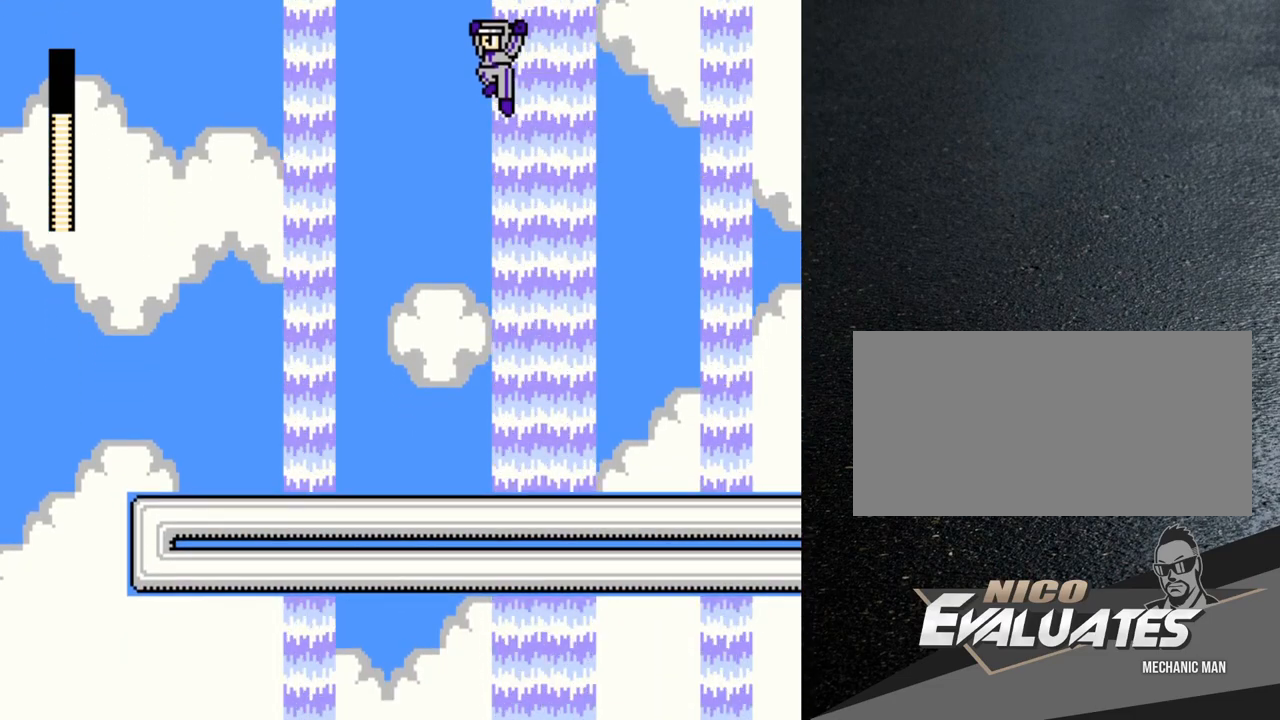
{"buttons": ["DPAD_LEFT"], "events": []}
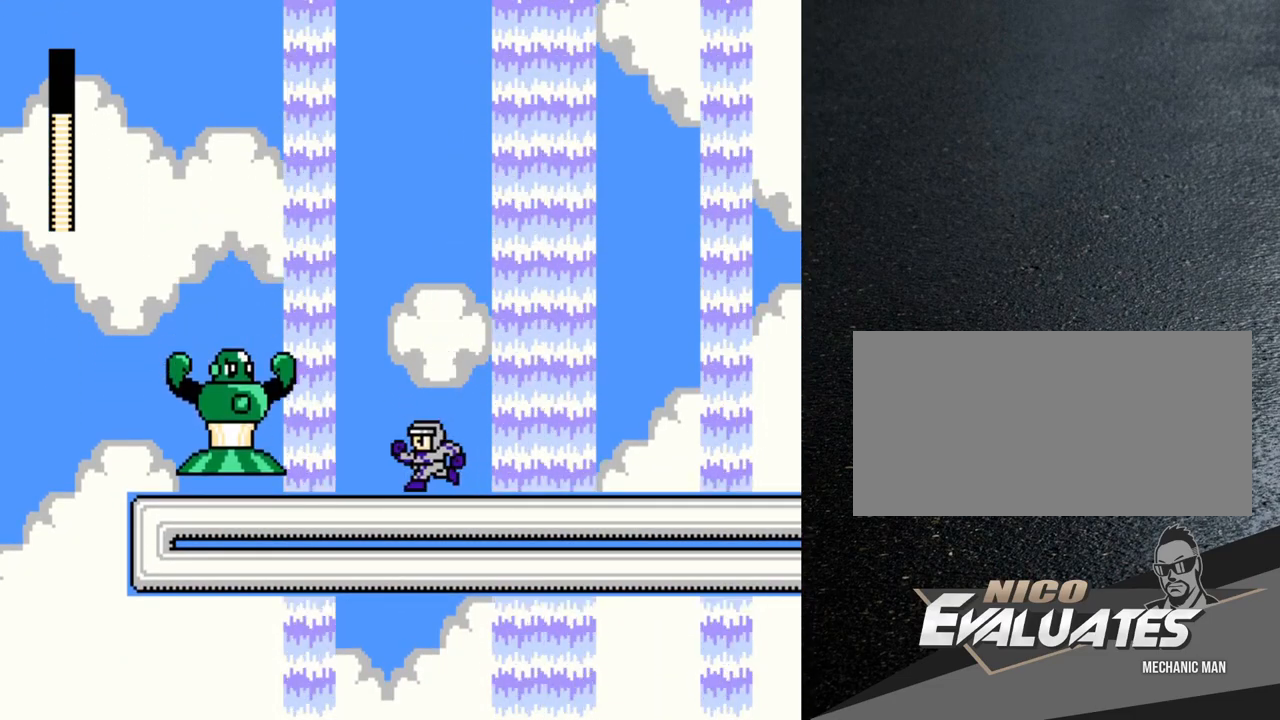
{"buttons": [], "events": [[67, "DPAD_LEFT", "up"], [117, "Y", "down"], [167, "Y", "up"], [350, "Y", "down"], [367, "Y", "up"], [450, "Y", "down"], [467, "Y", "up"]]}
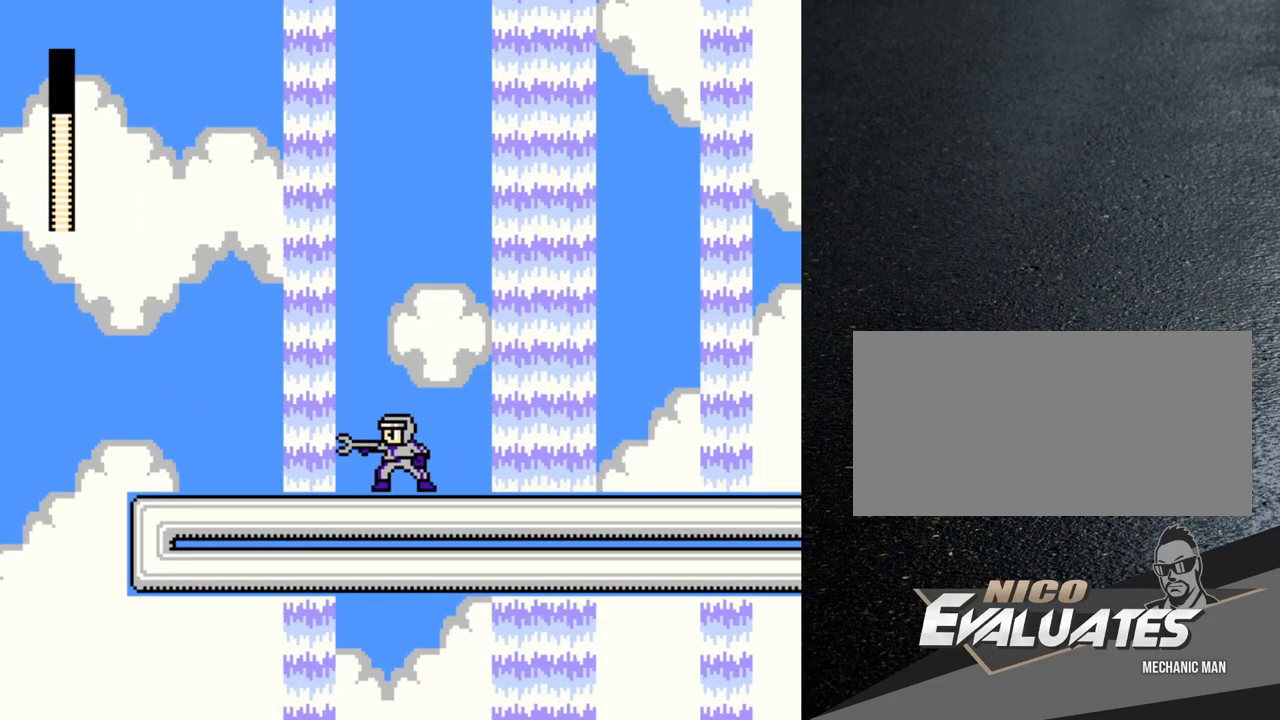
{"buttons": [], "events": [[50, "Y", "down"], [83, "Y", "up"], [117, "Y", "down"], [167, "Y", "up"], [217, "Y", "down"], [267, "Y", "up"], [317, "Y", "down"], [350, "Y", "up"], [400, "Y", "down"], [450, "Y", "up"]]}
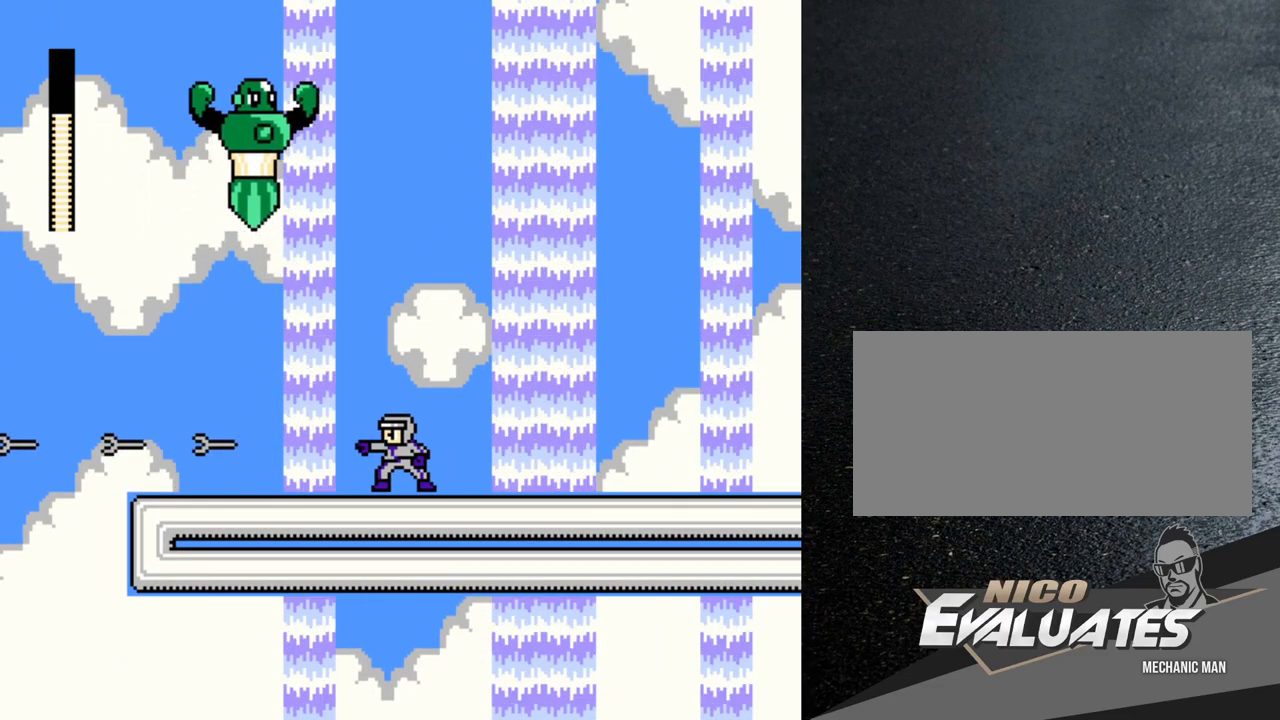
{"buttons": ["DPAD_LEFT"], "events": [[17, "DPAD_RIGHT", "down"], [383, "DPAD_RIGHT", "up"], [417, "DPAD_LEFT", "down"], [450, "Y", "down"], [483, "Y", "up"]]}
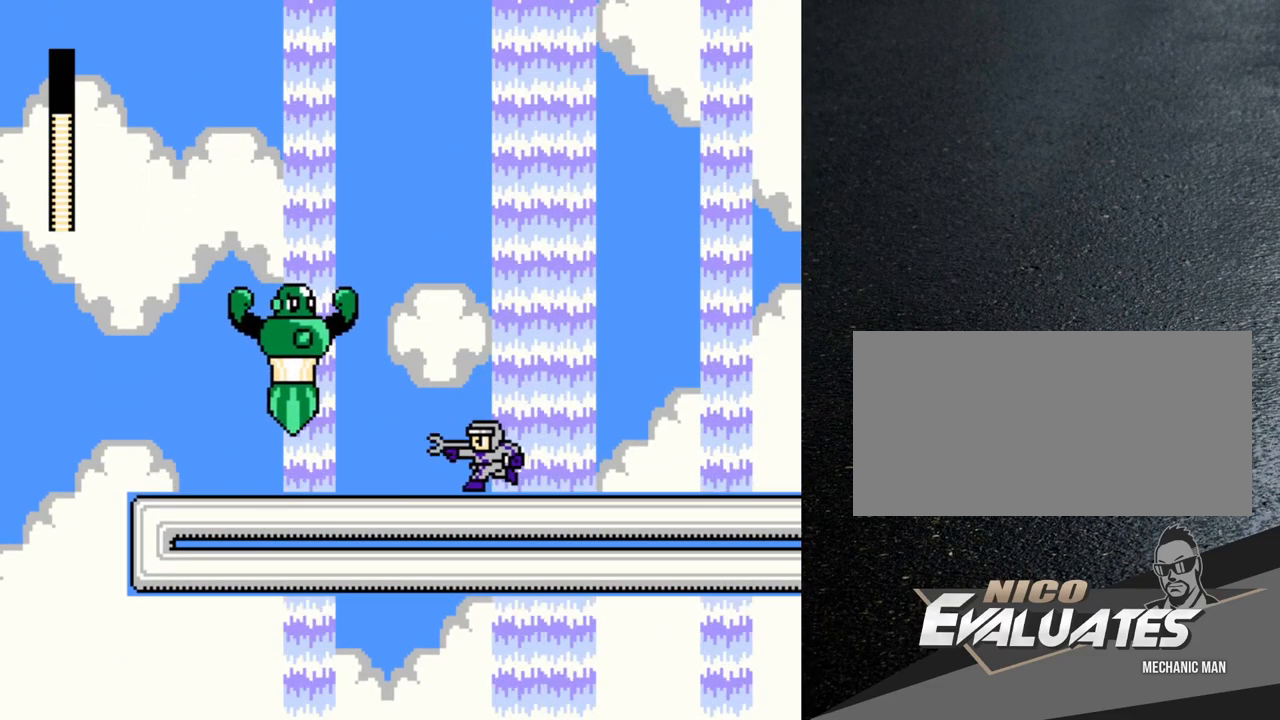
{"buttons": ["Y"], "events": [[17, "DPAD_LEFT", "up"], [117, "Y", "down"], [167, "Y", "up"], [217, "Y", "down"], [267, "Y", "up"], [317, "Y", "down"], [367, "Y", "up"], [400, "Y", "down"], [450, "Y", "up"], [500, "Y", "down"]]}
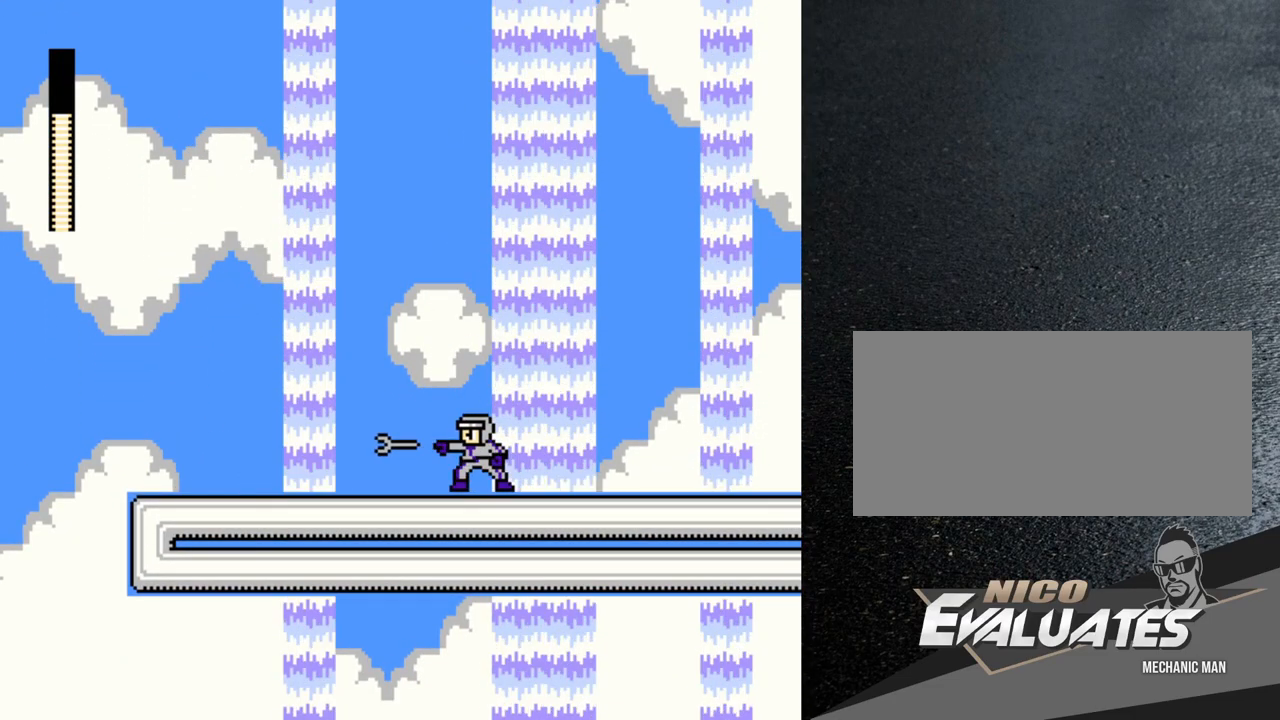
{"buttons": ["DPAD_RIGHT"], "events": [[50, "Y", "up"], [100, "Y", "down"], [150, "Y", "up"], [167, "Y", "down"], [233, "Y", "up"], [283, "Y", "down"], [317, "Y", "up"], [383, "DPAD_RIGHT", "down"]]}
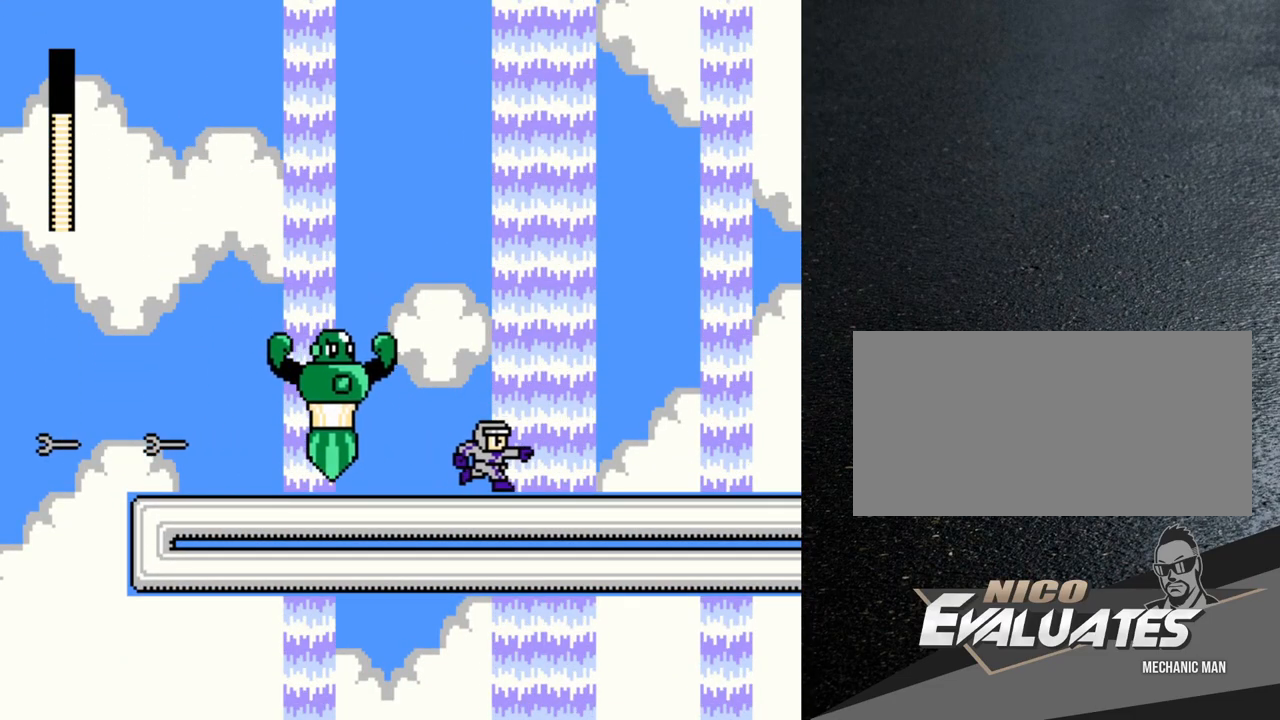
{"buttons": ["Y"], "events": [[33, "DPAD_RIGHT", "up"], [67, "DPAD_LEFT", "down"], [100, "Y", "down"], [133, "Y", "up"], [167, "DPAD_LEFT", "up"], [217, "Y", "down"], [250, "Y", "up"], [300, "Y", "down"], [333, "Y", "up"], [400, "Y", "down"], [433, "Y", "up"], [500, "Y", "down"]]}
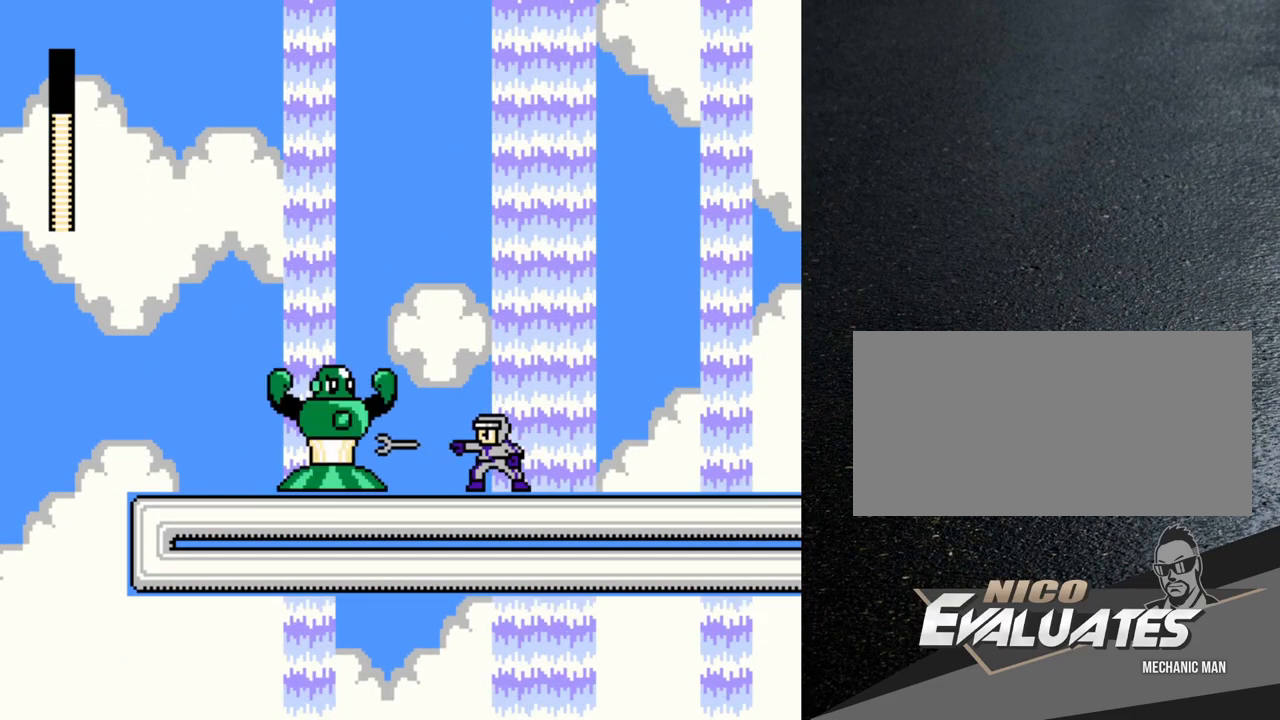
{"buttons": ["DPAD_RIGHT"], "events": [[33, "Y", "up"], [83, "Y", "down"], [117, "Y", "up"], [150, "DPAD_RIGHT", "down"], [167, "Y", "down"], [200, "Y", "up"]]}
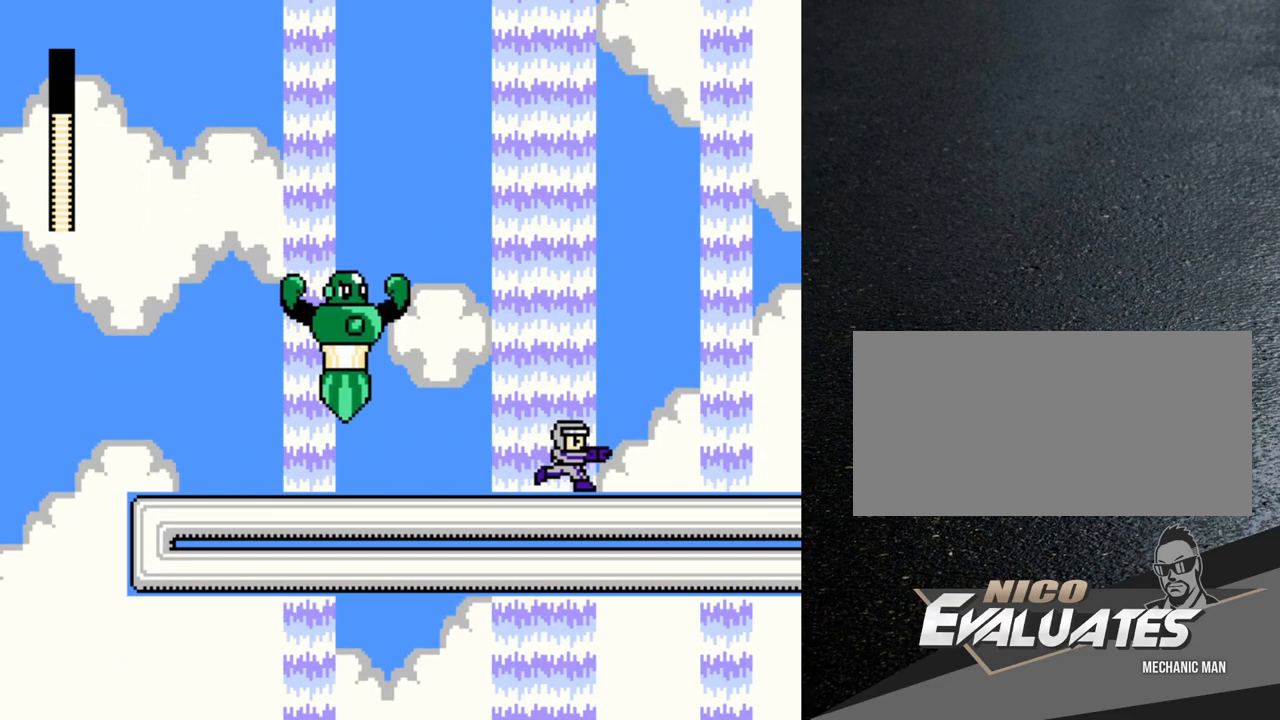
{"buttons": [], "events": [[167, "DPAD_RIGHT", "up"], [217, "DPAD_LEFT", "down"], [317, "DPAD_LEFT", "up"], [317, "Y", "down"], [367, "Y", "up"], [417, "Y", "down"], [467, "Y", "up"]]}
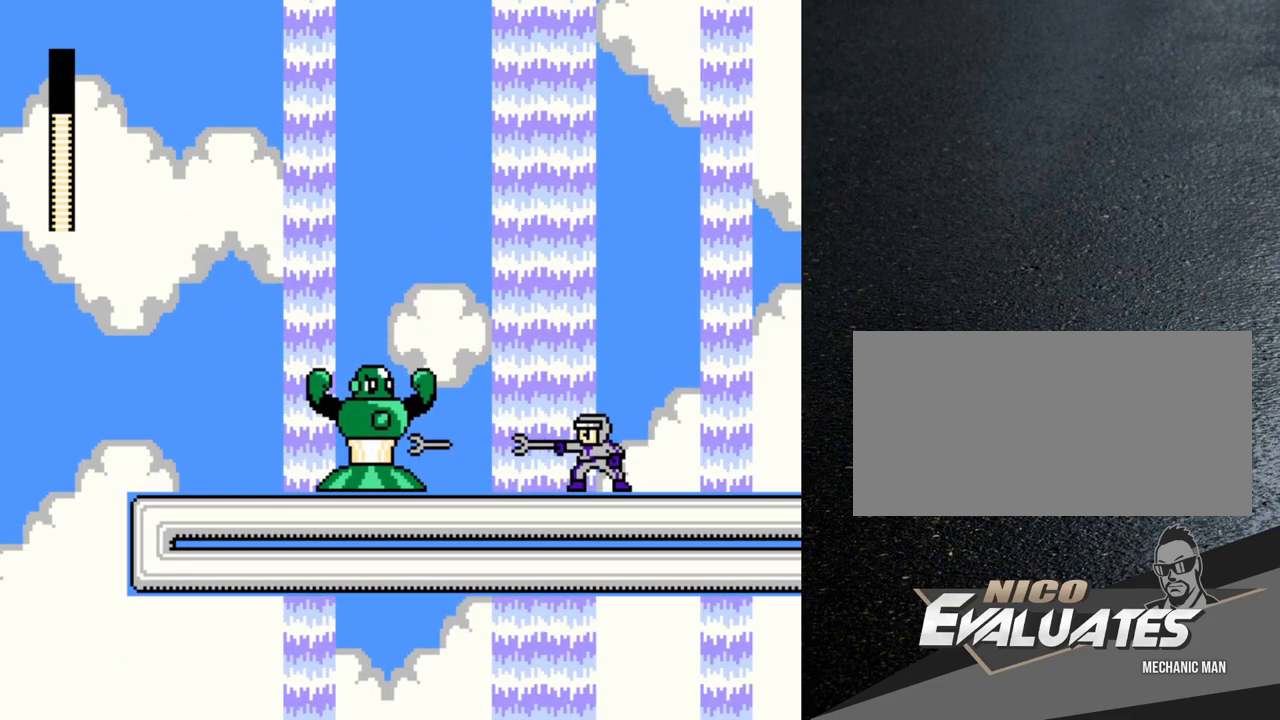
{"buttons": ["Y"], "events": [[17, "Y", "down"], [50, "Y", "up"], [117, "Y", "down"], [167, "Y", "up"], [217, "Y", "down"], [267, "Y", "up"], [317, "Y", "down"], [333, "Y", "up"], [400, "Y", "down"], [433, "Y", "up"], [500, "Y", "down"]]}
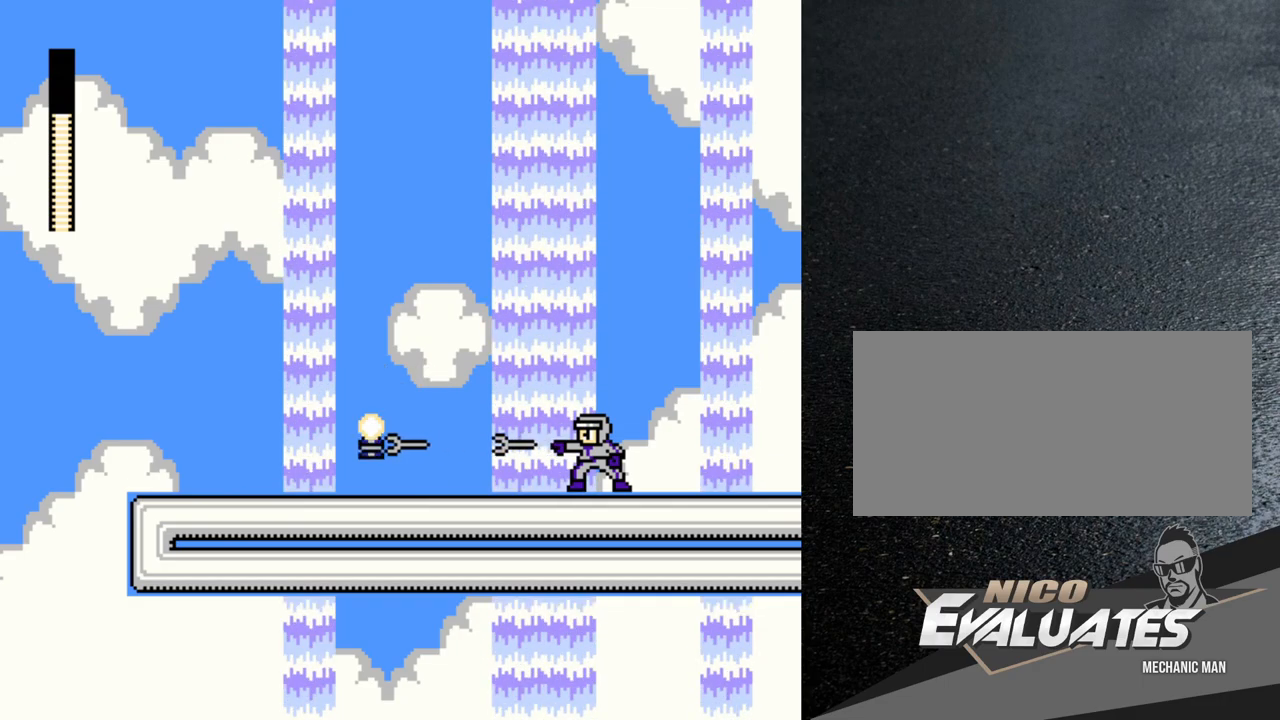
{"buttons": ["DPAD_RIGHT"], "events": [[33, "Y", "up"], [83, "Y", "down"], [133, "Y", "up"], [167, "Y", "down"], [200, "Y", "up"], [383, "DPAD_RIGHT", "down"]]}
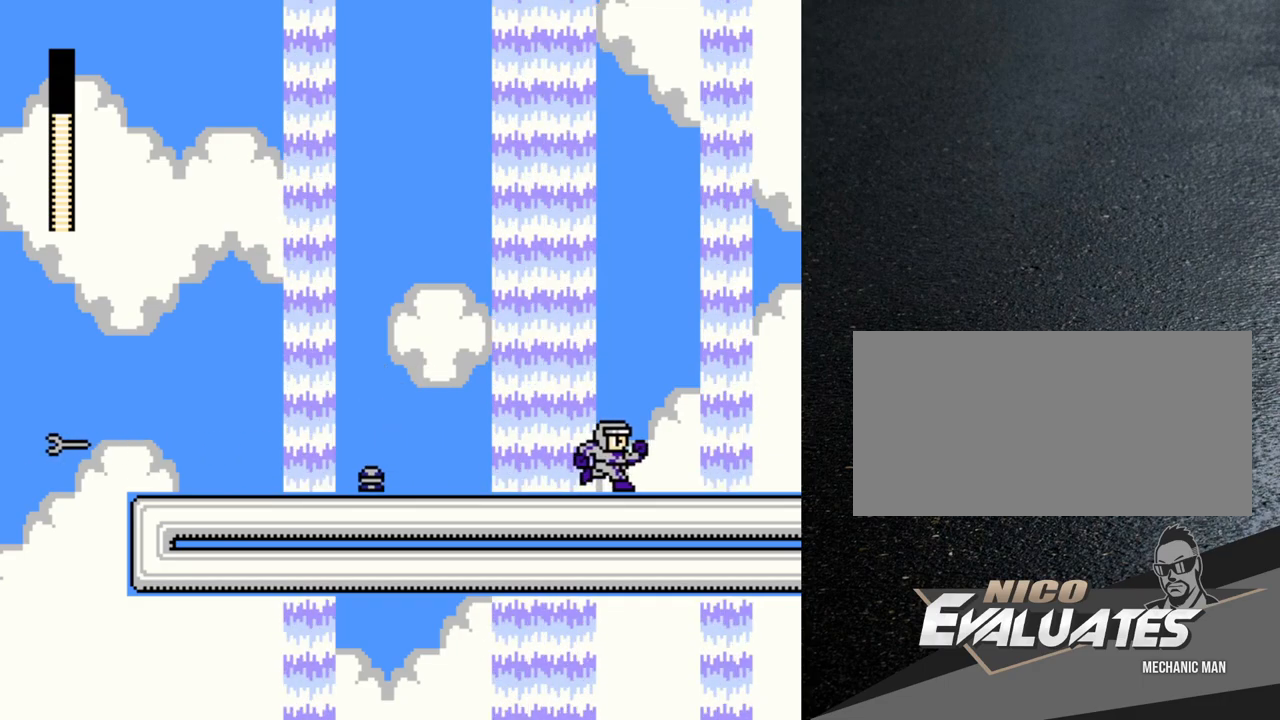
{"buttons": ["DPAD_LEFT"], "events": [[50, "DPAD_RIGHT", "up"], [83, "DPAD_LEFT", "down"]]}
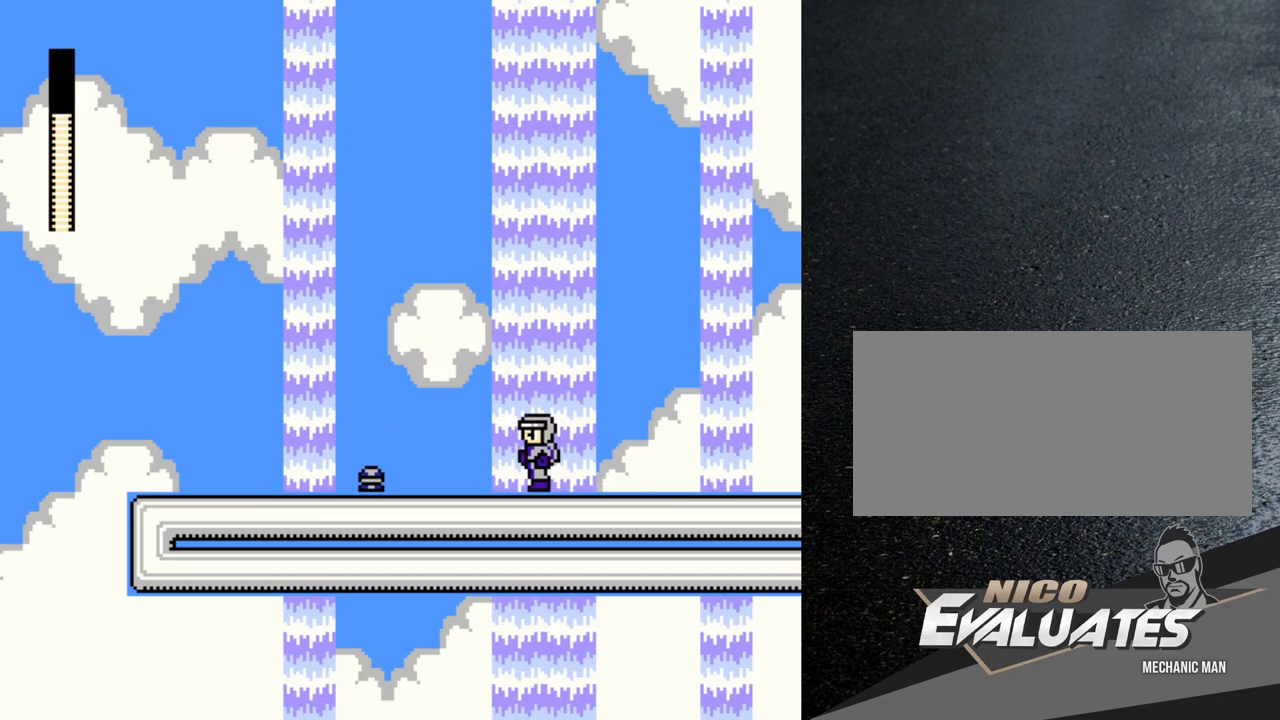
{"buttons": ["DPAD_LEFT"], "events": []}
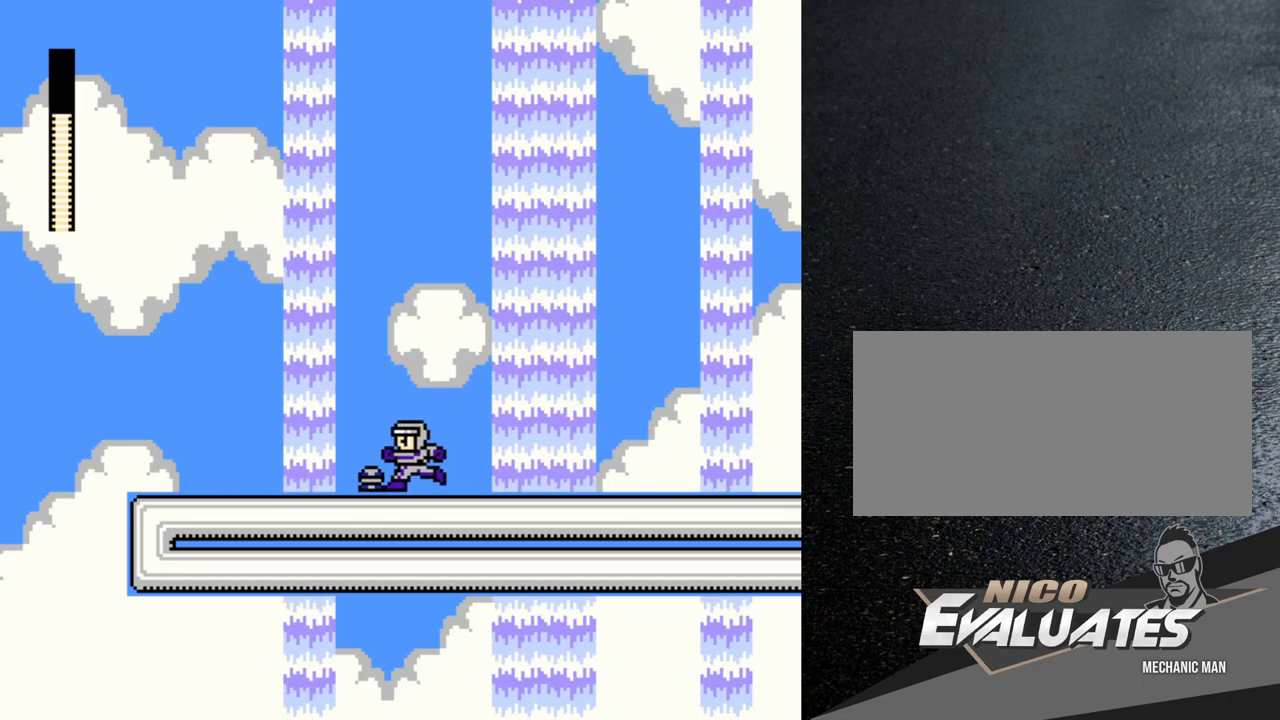
{"buttons": ["DPAD_RIGHT"], "events": [[167, "DPAD_LEFT", "up"], [200, "DPAD_RIGHT", "down"]]}
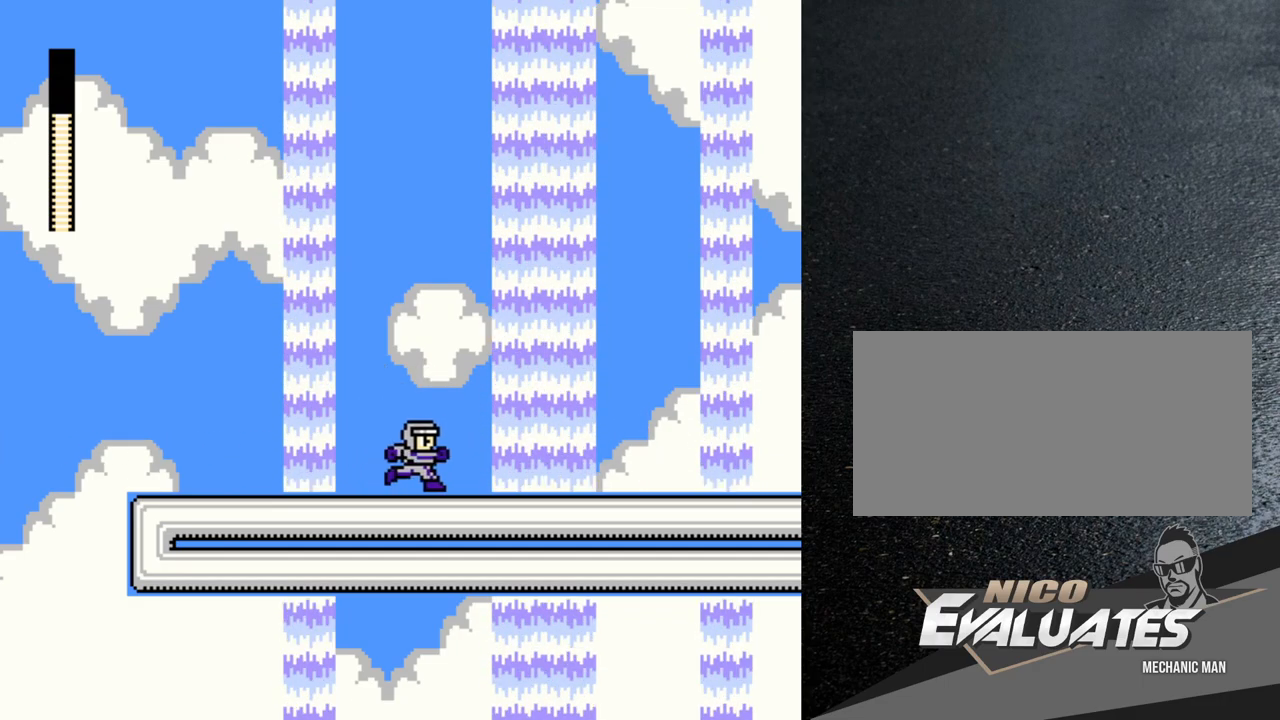
{"buttons": ["DPAD_RIGHT"], "events": []}
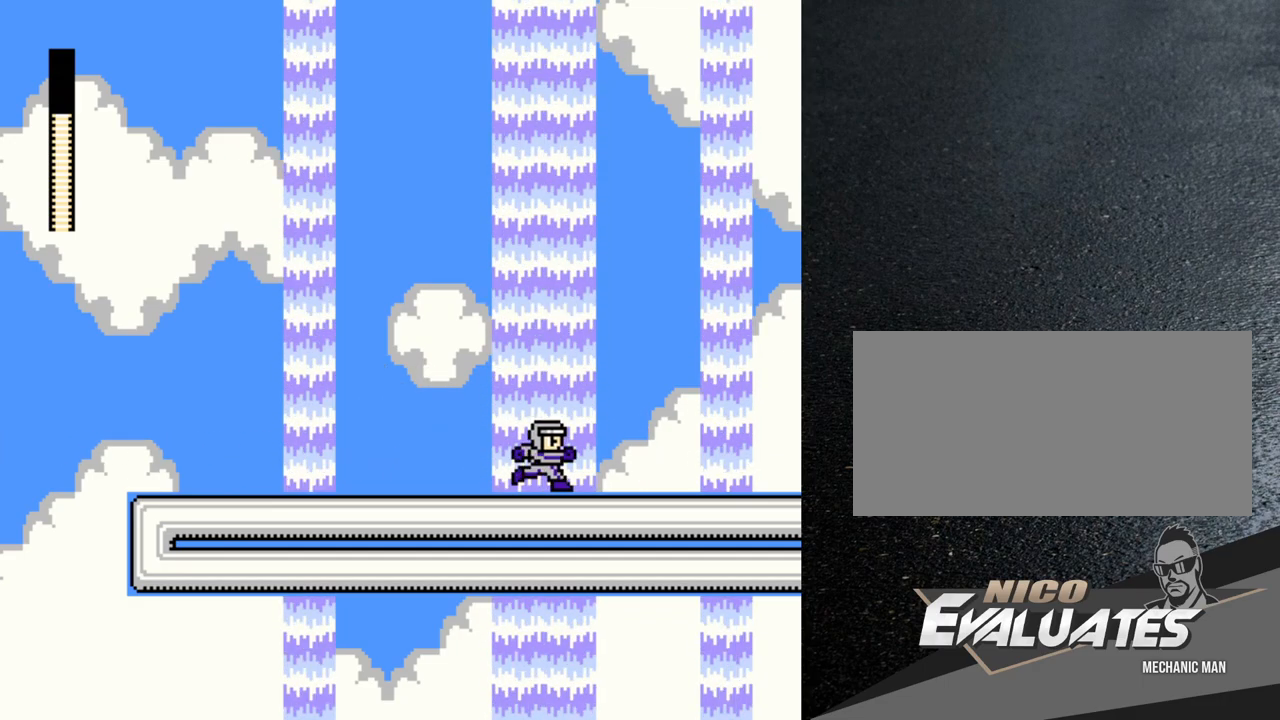
{"buttons": ["DPAD_RIGHT"], "events": []}